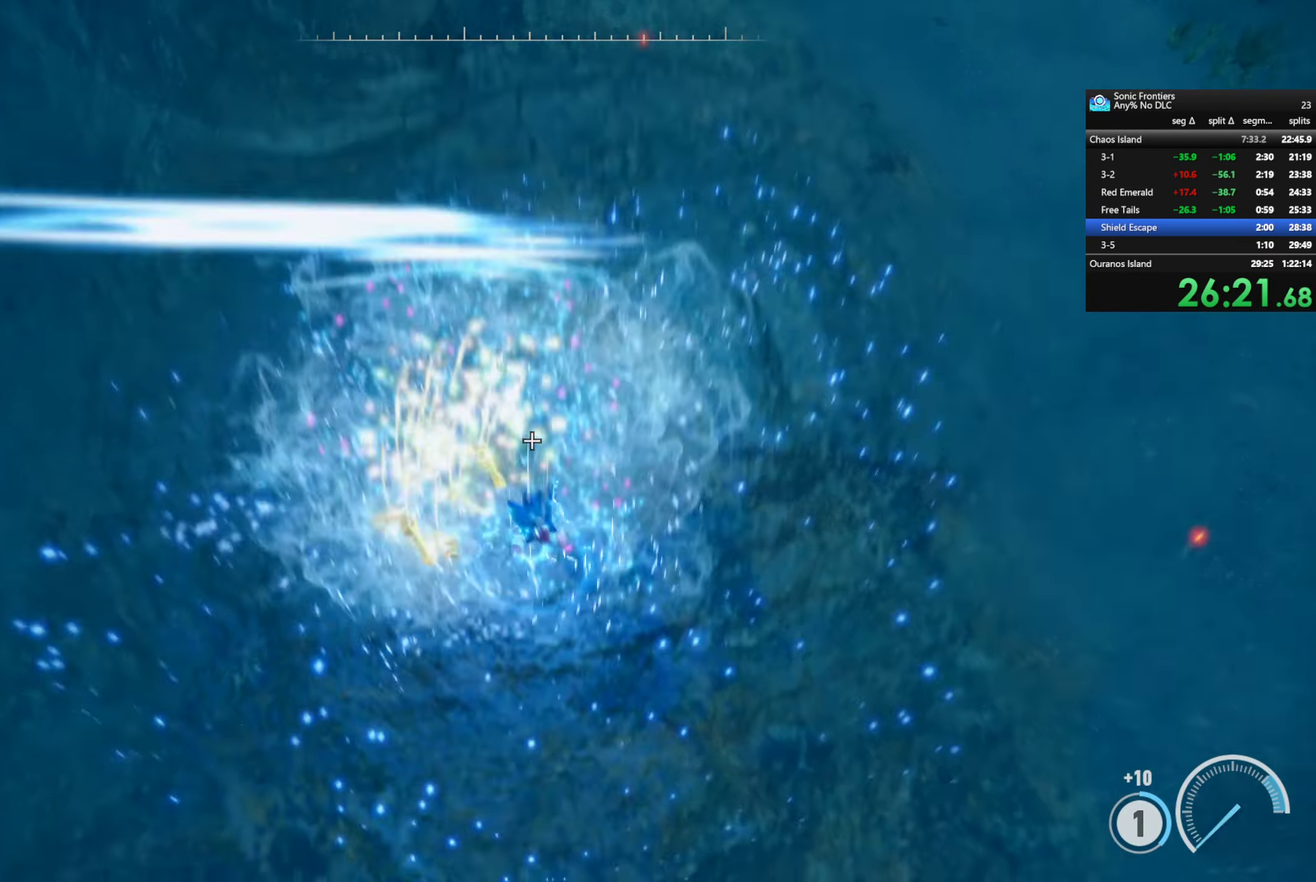
Gameplay with a controller (PlayStation layout); each line is a JSON object with the inputs held at the frame after it. "events" lists button and stick changes between this image and that frame as [ms after this image, input, new state], when the widget could be followed in between.
{"buttons": ["R2"], "left_stick": "right", "right_stick": "up-right", "events": [[67, "left_stick", "left"], [150, "right_stick", "up-right"], [267, "left_stick", "down"], [400, "left_stick", "right"], [417, "R2", "down"]]}
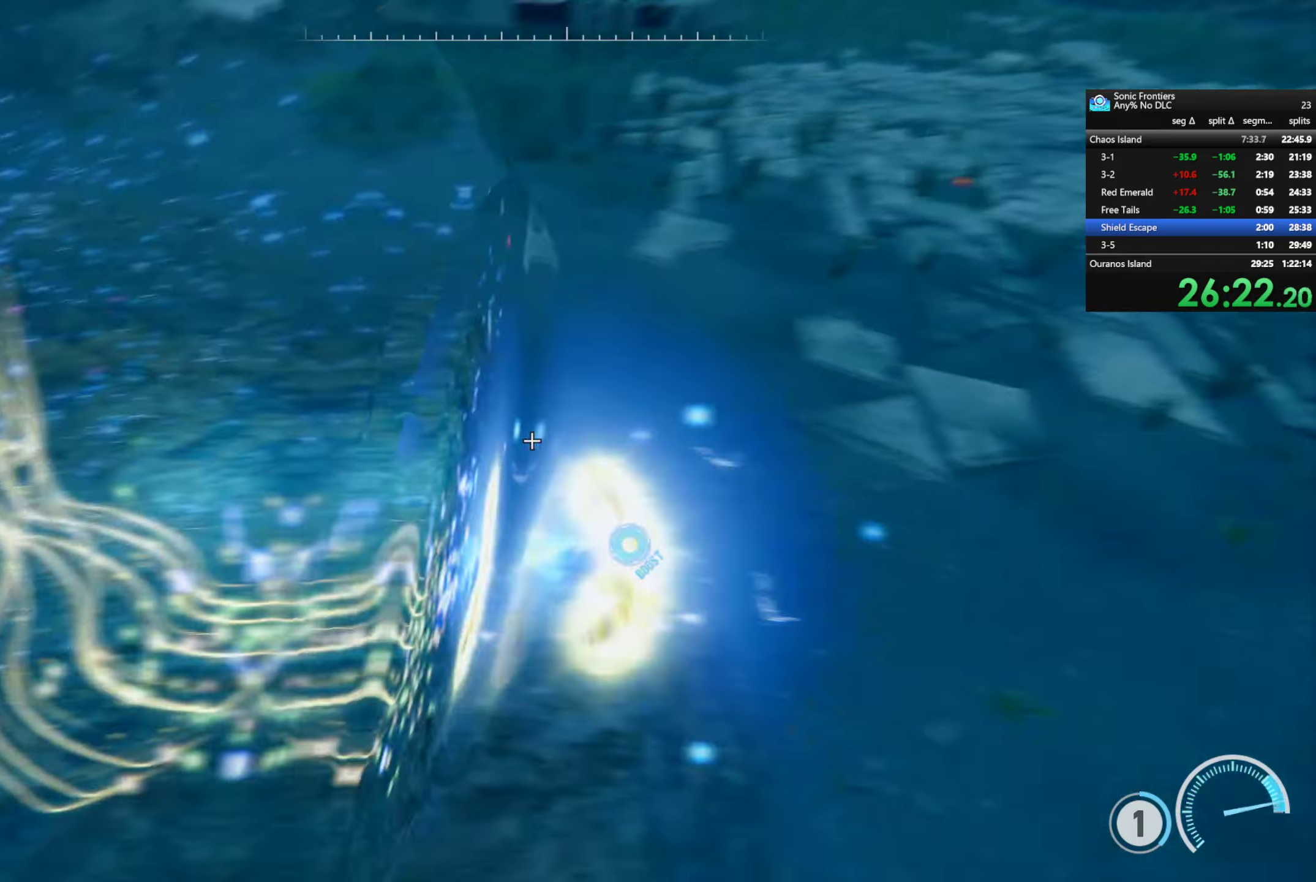
{"buttons": ["R2"], "left_stick": "up", "right_stick": "center", "events": [[266, "left_stick", "up-right"], [350, "right_stick", "center"], [466, "left_stick", "up"]]}
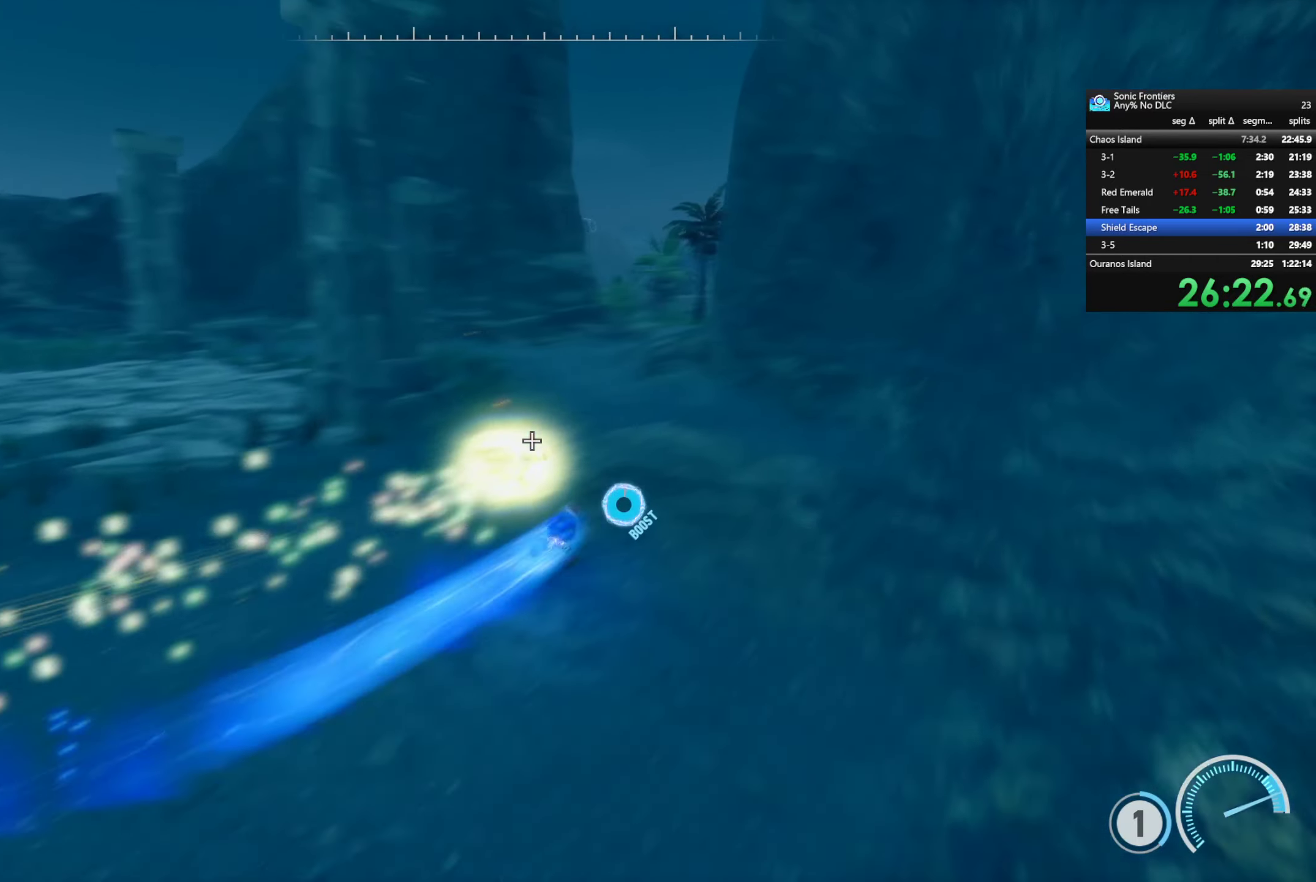
{"buttons": [], "left_stick": "up", "right_stick": "left", "events": [[50, "R2", "up"], [466, "right_stick", "left"]]}
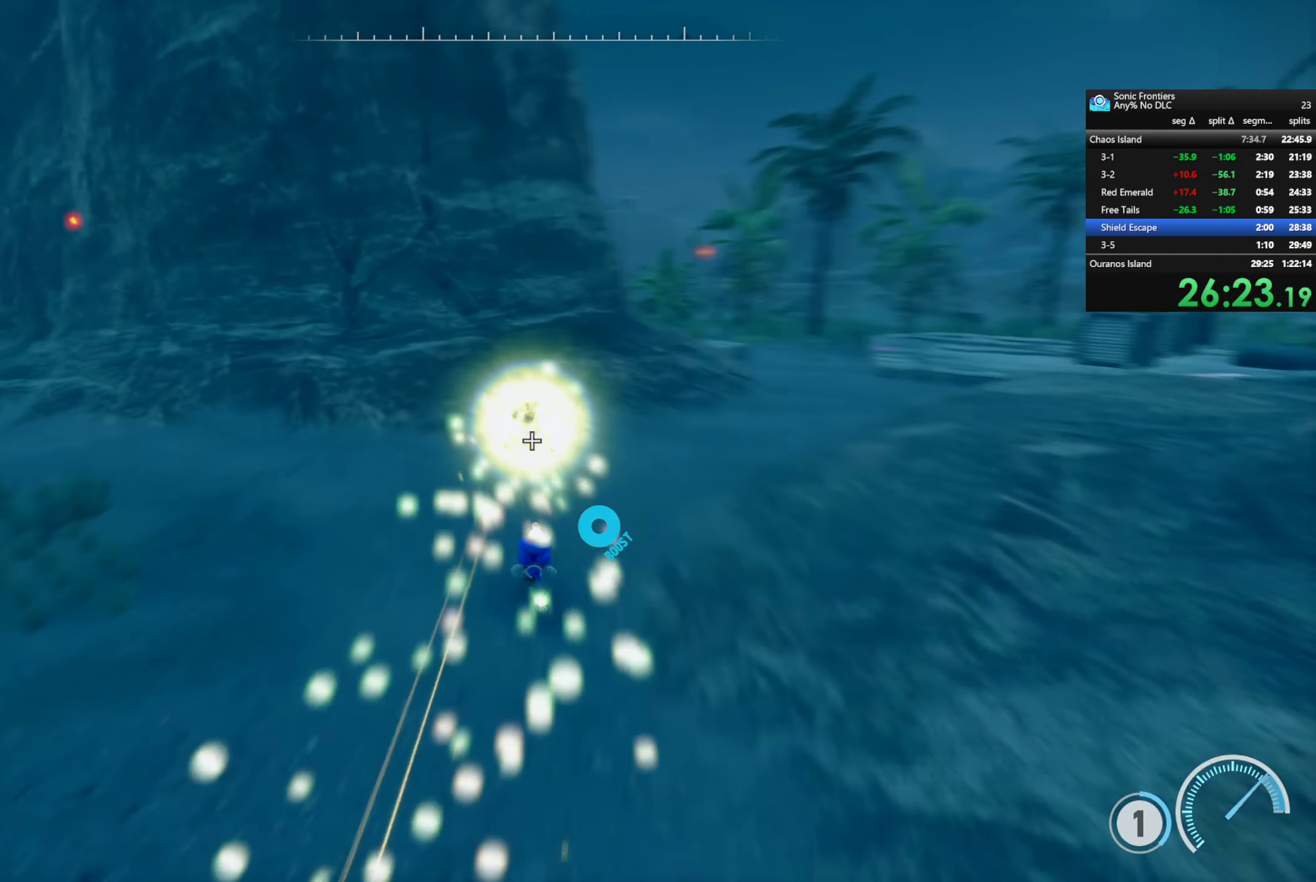
{"buttons": [], "left_stick": "up", "right_stick": "up", "events": [[33, "left_stick", "center"], [150, "right_stick", "center"], [316, "left_stick", "up"], [500, "right_stick", "up"]]}
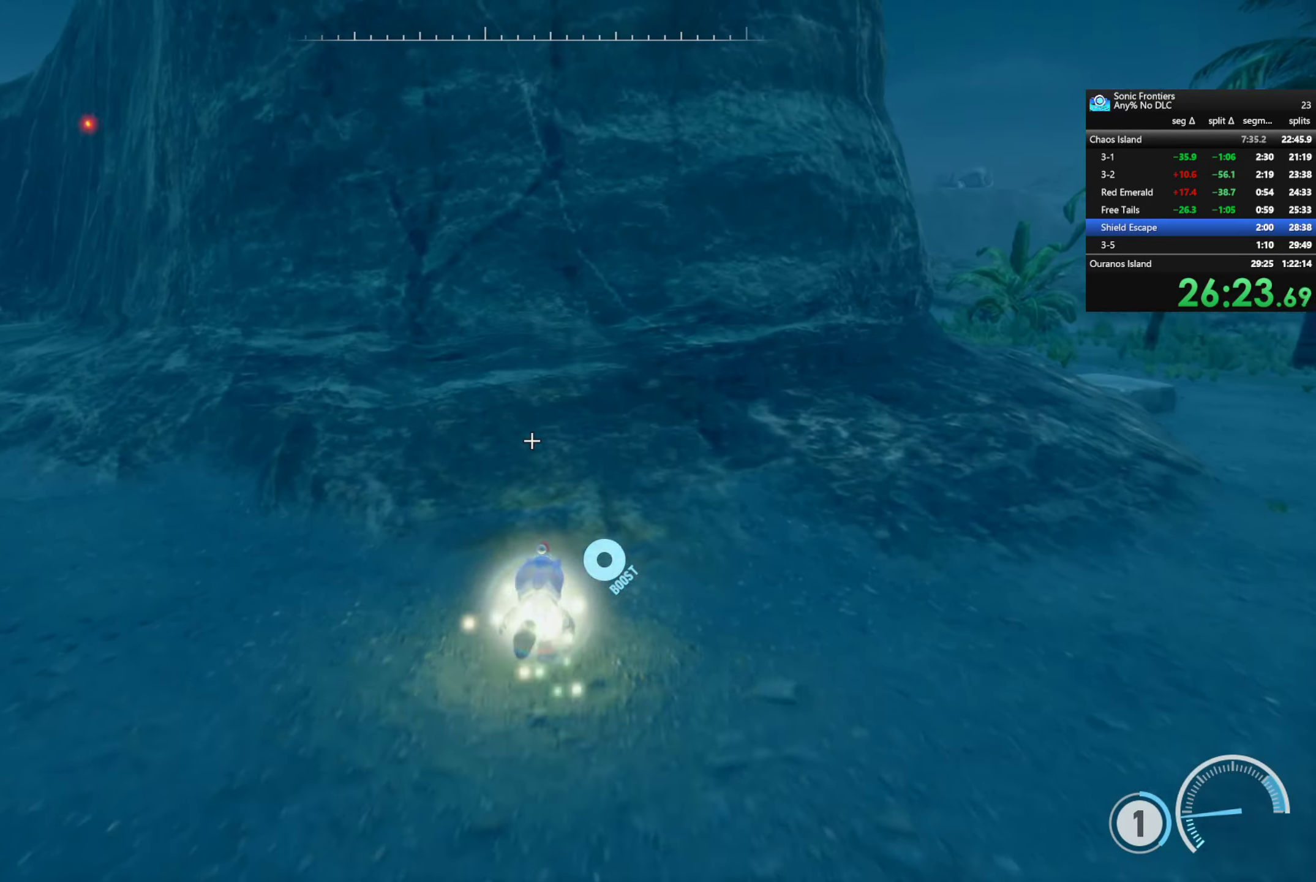
{"buttons": [], "left_stick": "up", "right_stick": "center", "events": [[150, "right_stick", "center"]]}
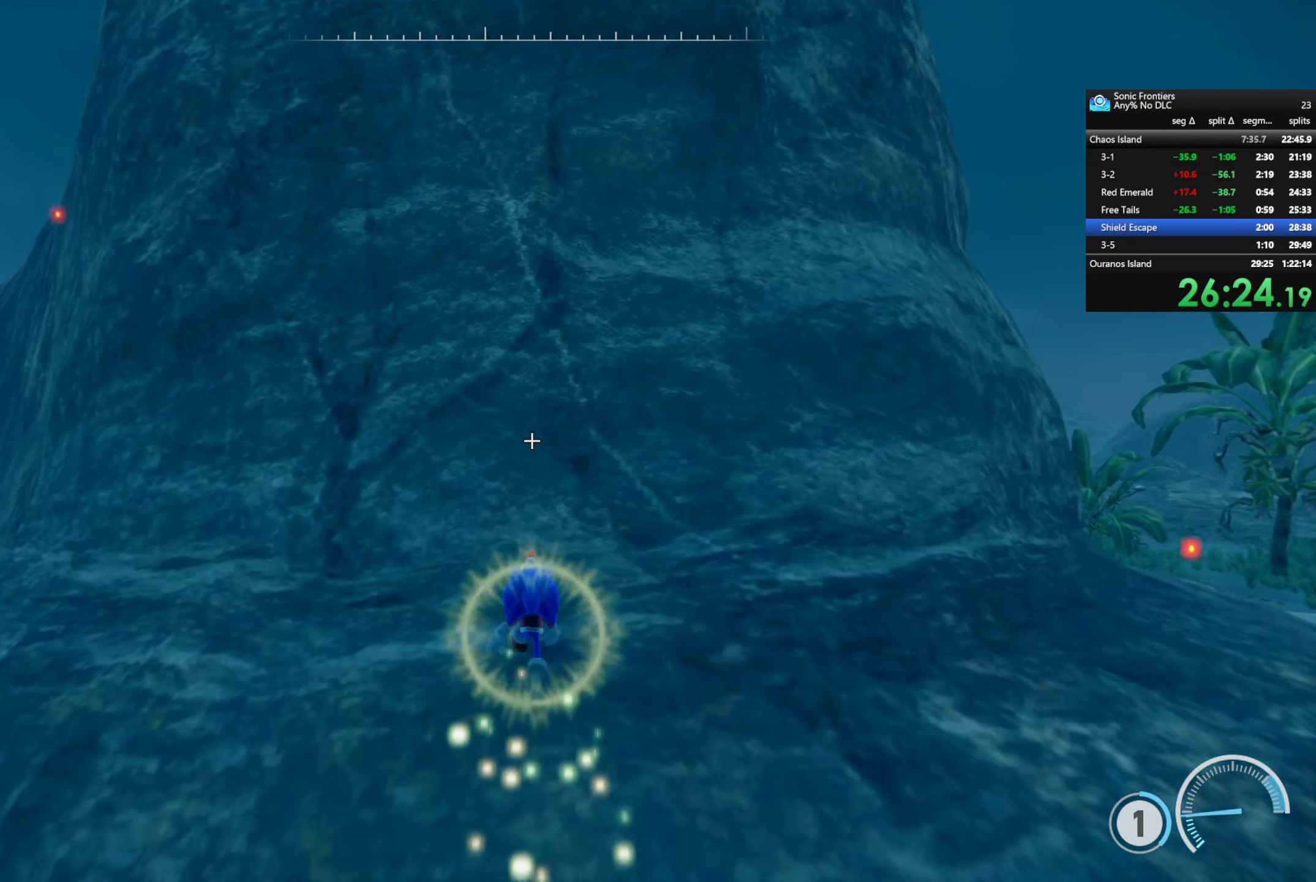
{"buttons": ["R2"], "left_stick": "up-right", "right_stick": "center", "events": [[450, "left_stick", "up-right"], [500, "R2", "down"]]}
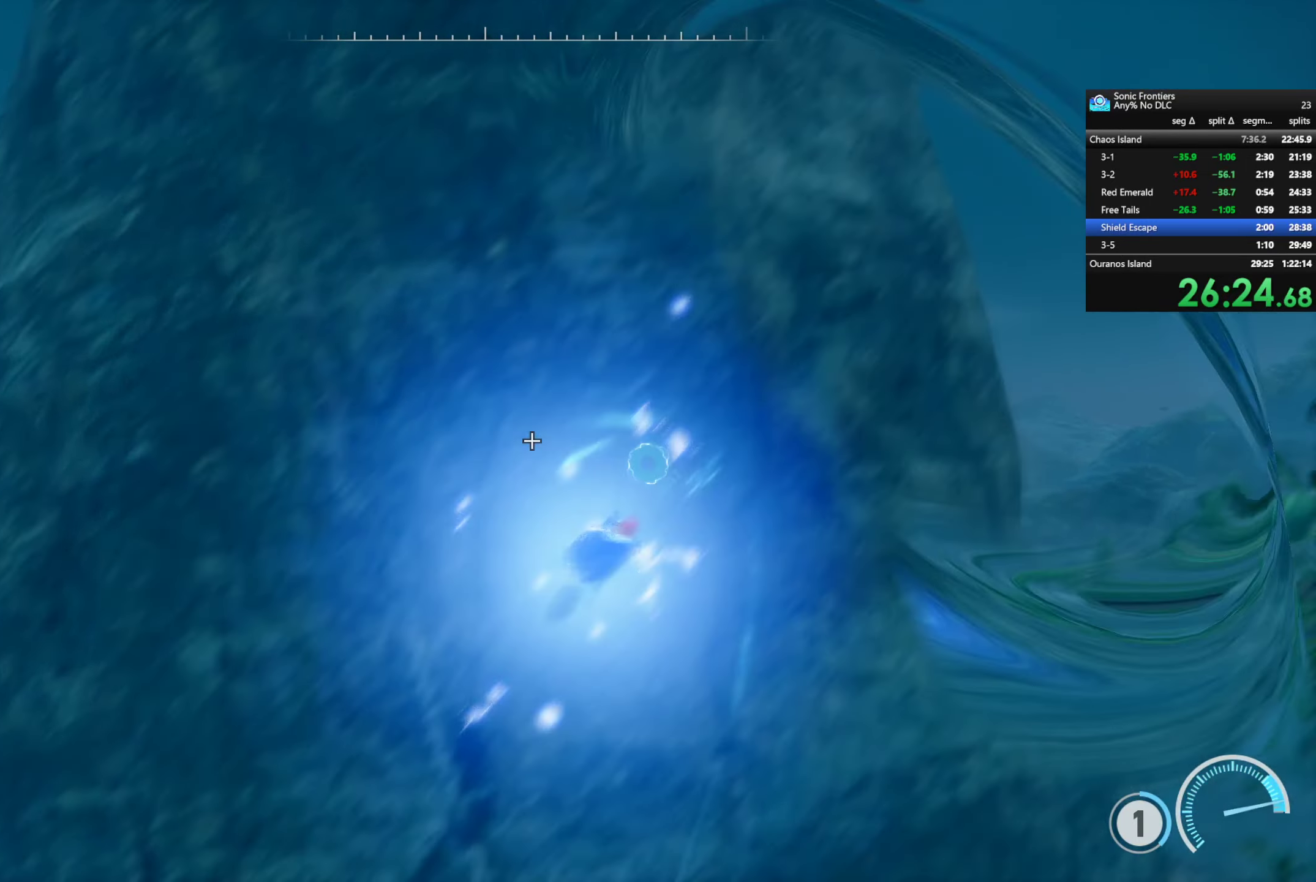
{"buttons": ["R2"], "left_stick": "up-right", "right_stick": "up-left", "events": [[333, "right_stick", "up-left"]]}
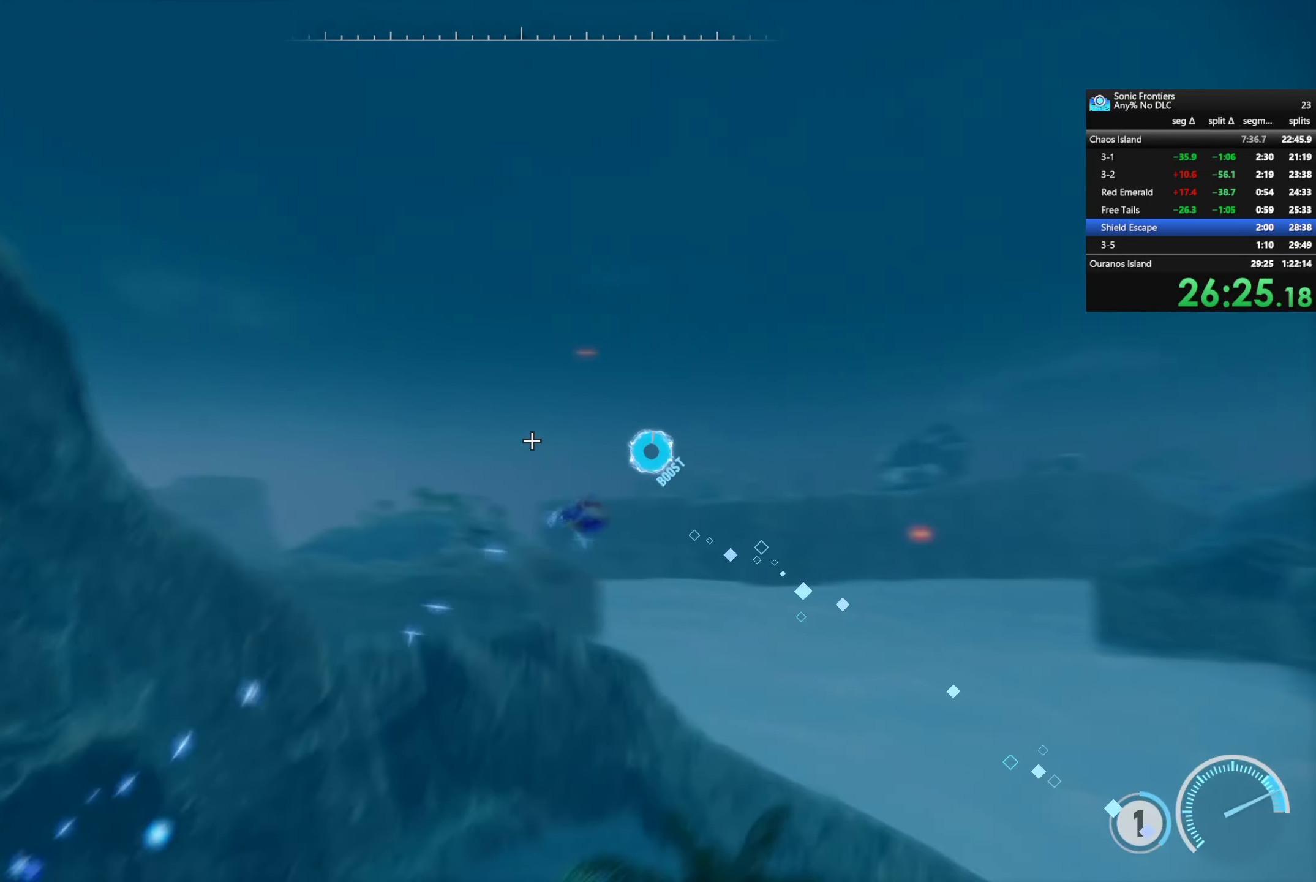
{"buttons": ["R2"], "left_stick": "up", "right_stick": "center", "events": [[16, "right_stick", "center"], [333, "left_stick", "up"]]}
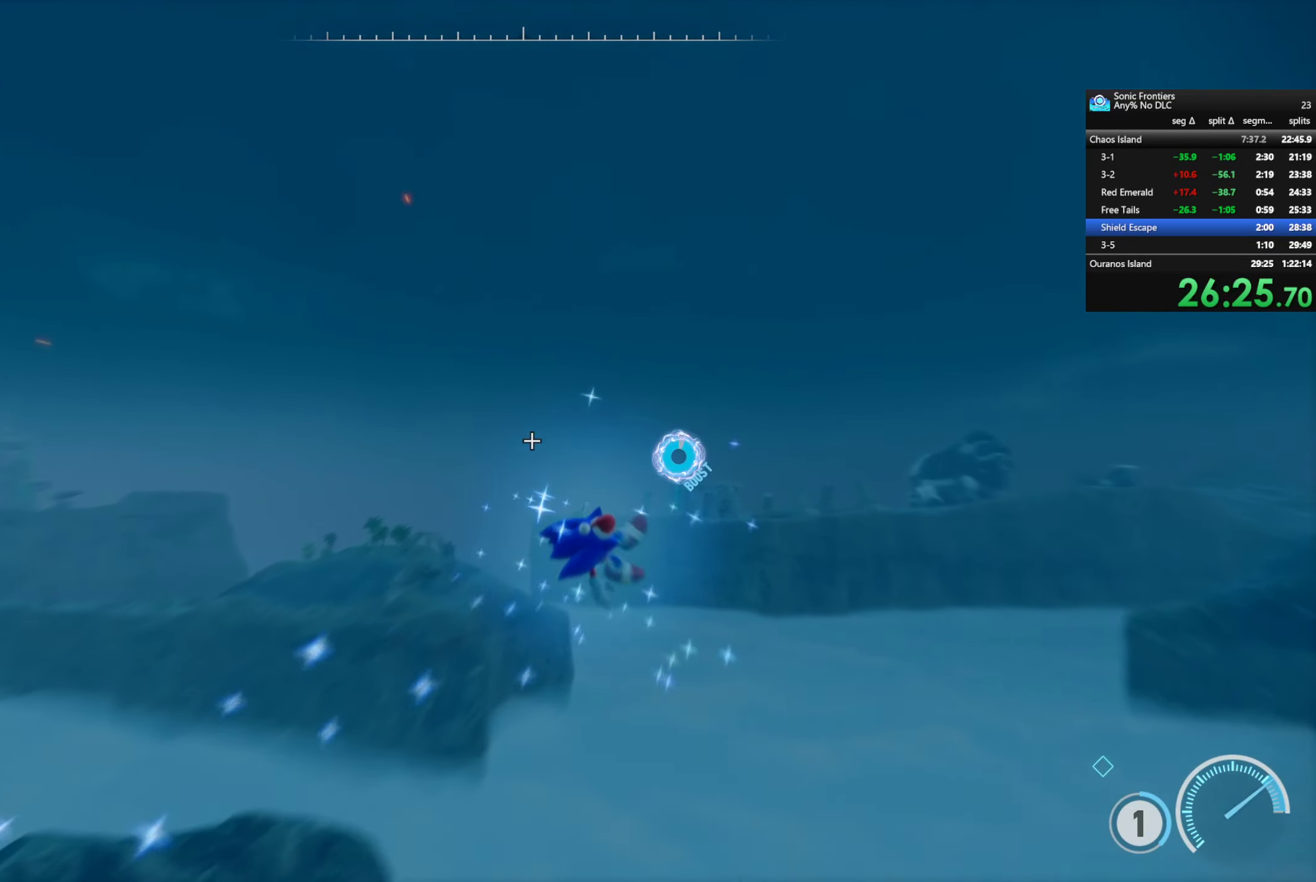
{"buttons": [], "left_stick": "up", "right_stick": "center", "events": [[183, "R2", "up"]]}
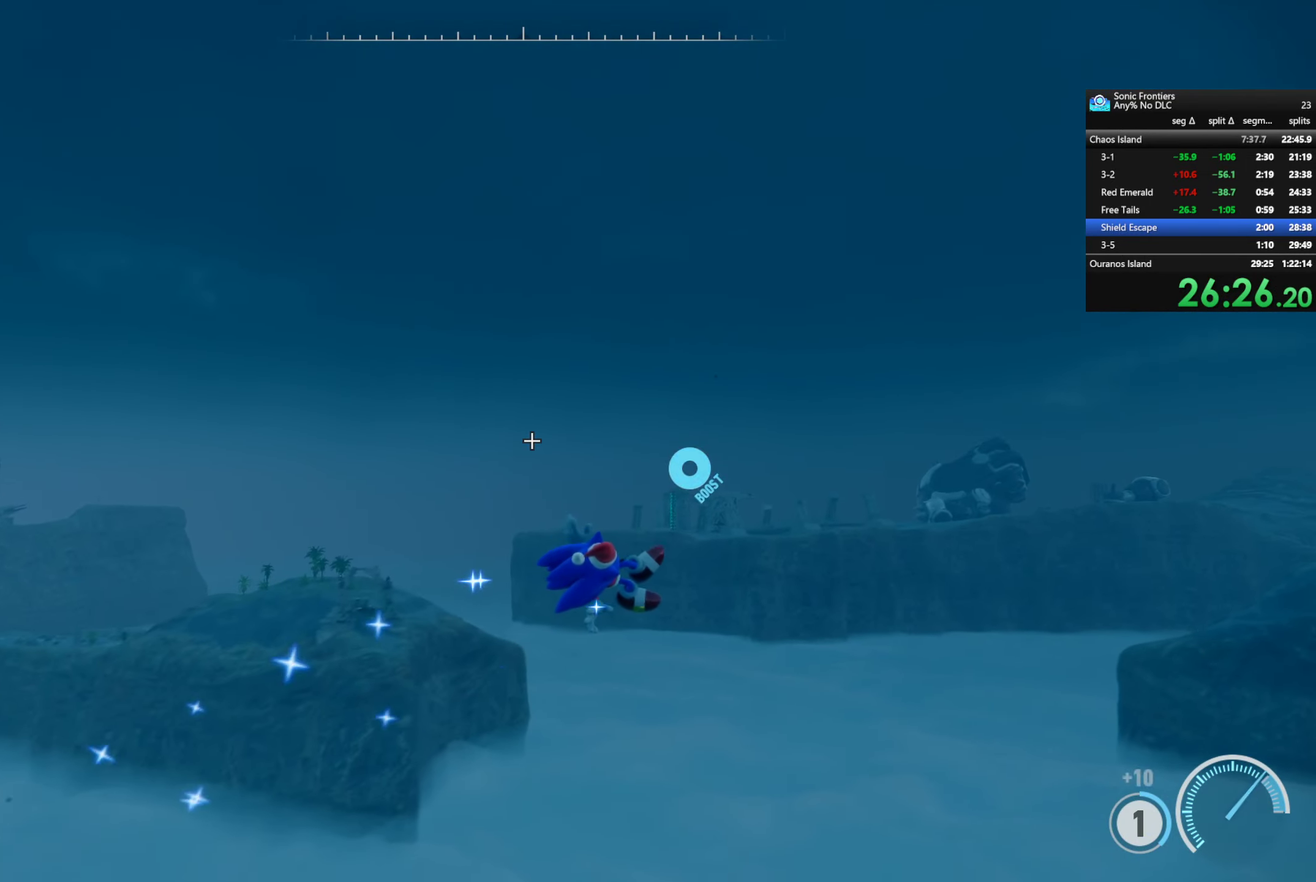
{"buttons": [], "left_stick": "up", "right_stick": "center", "events": []}
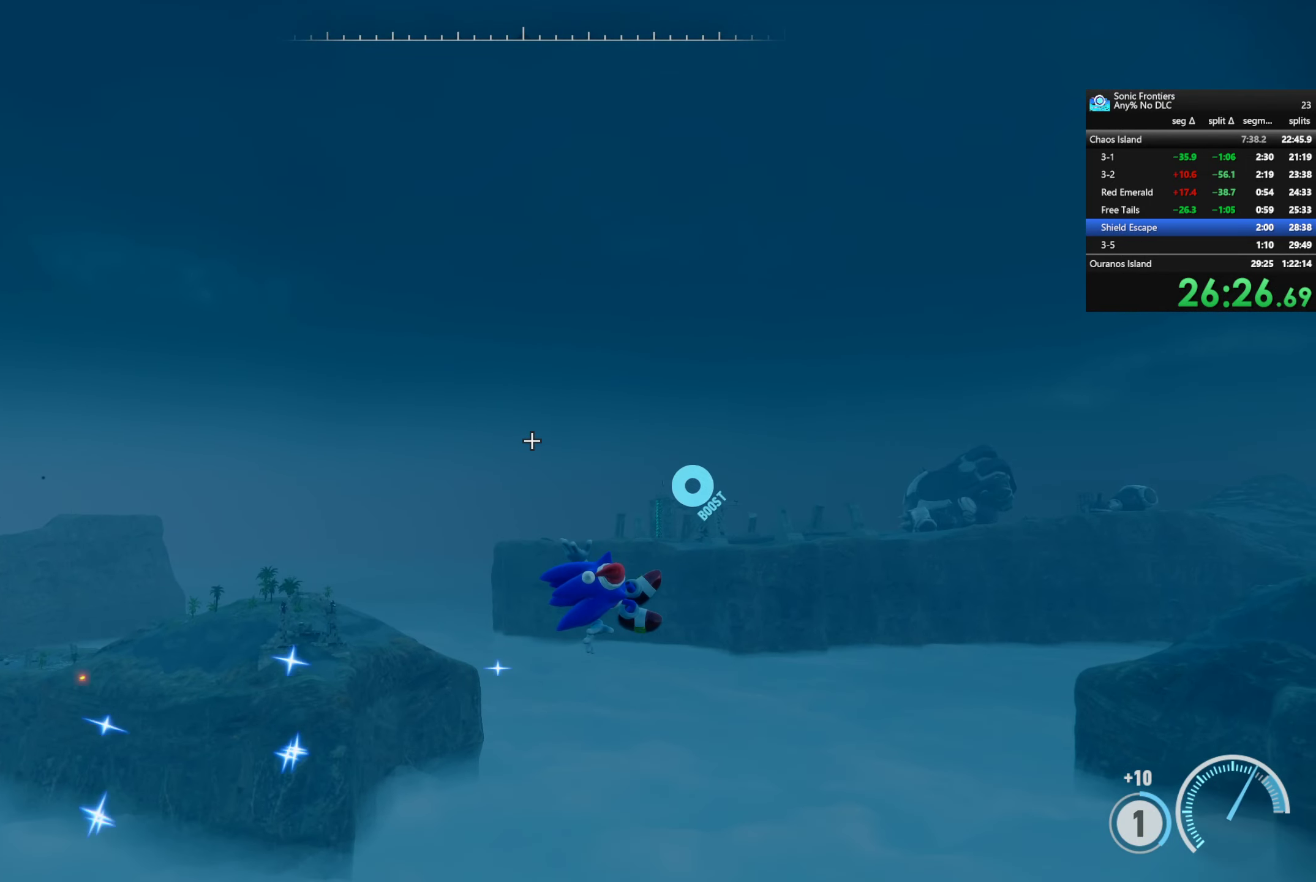
{"buttons": [], "left_stick": "up", "right_stick": "center", "events": []}
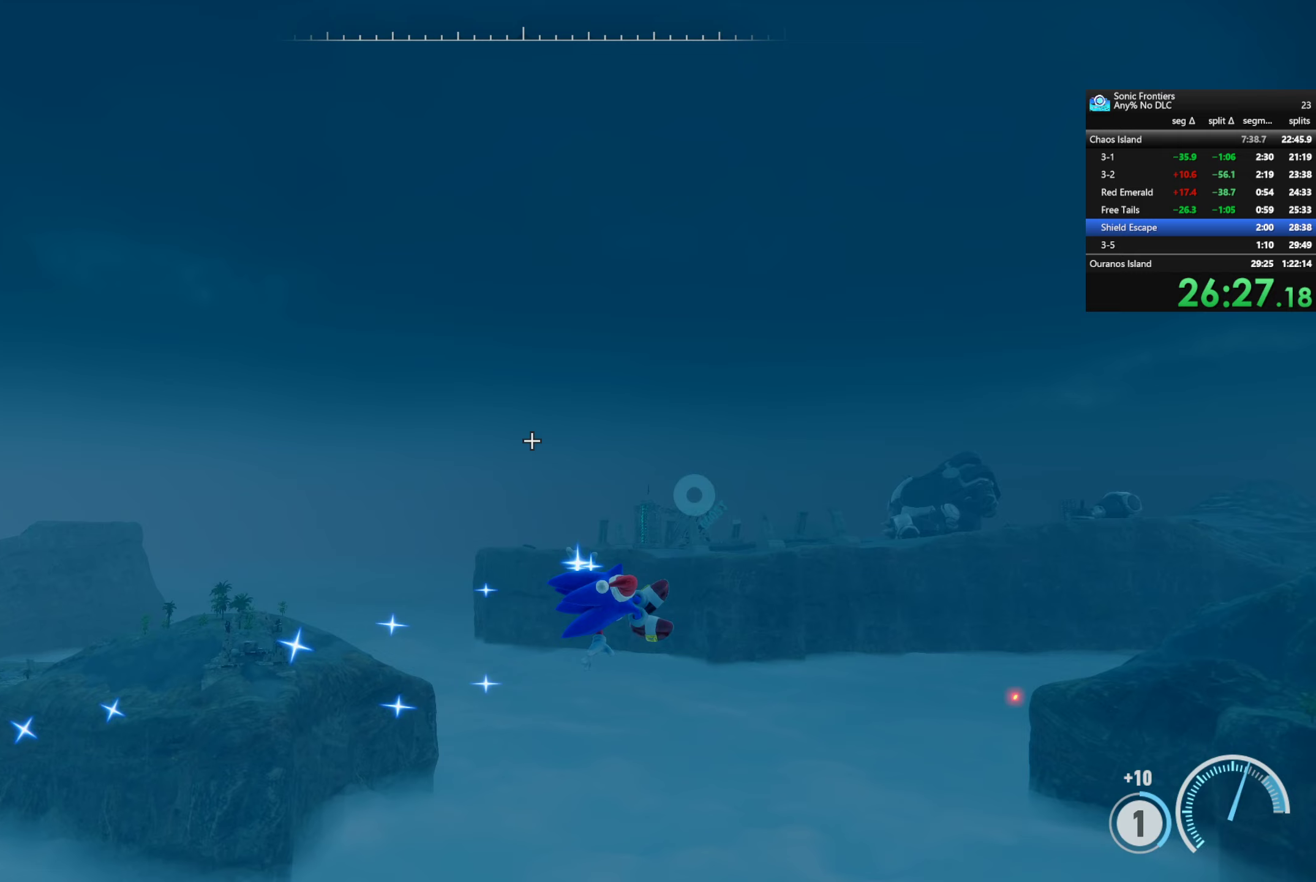
{"buttons": [], "left_stick": "up", "right_stick": "center", "events": [[333, "right_stick", "up"], [500, "right_stick", "center"]]}
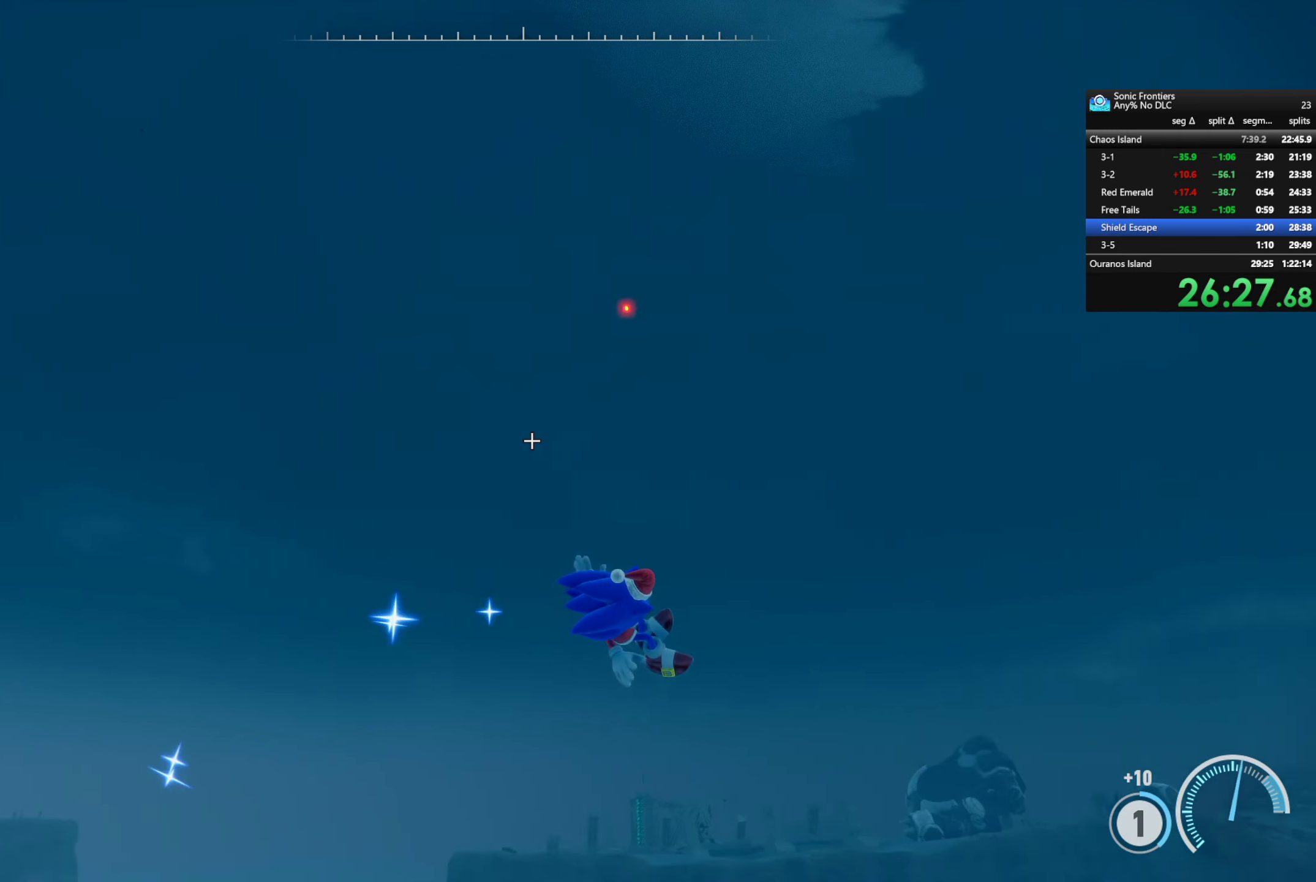
{"buttons": [], "left_stick": "up", "right_stick": "center", "events": []}
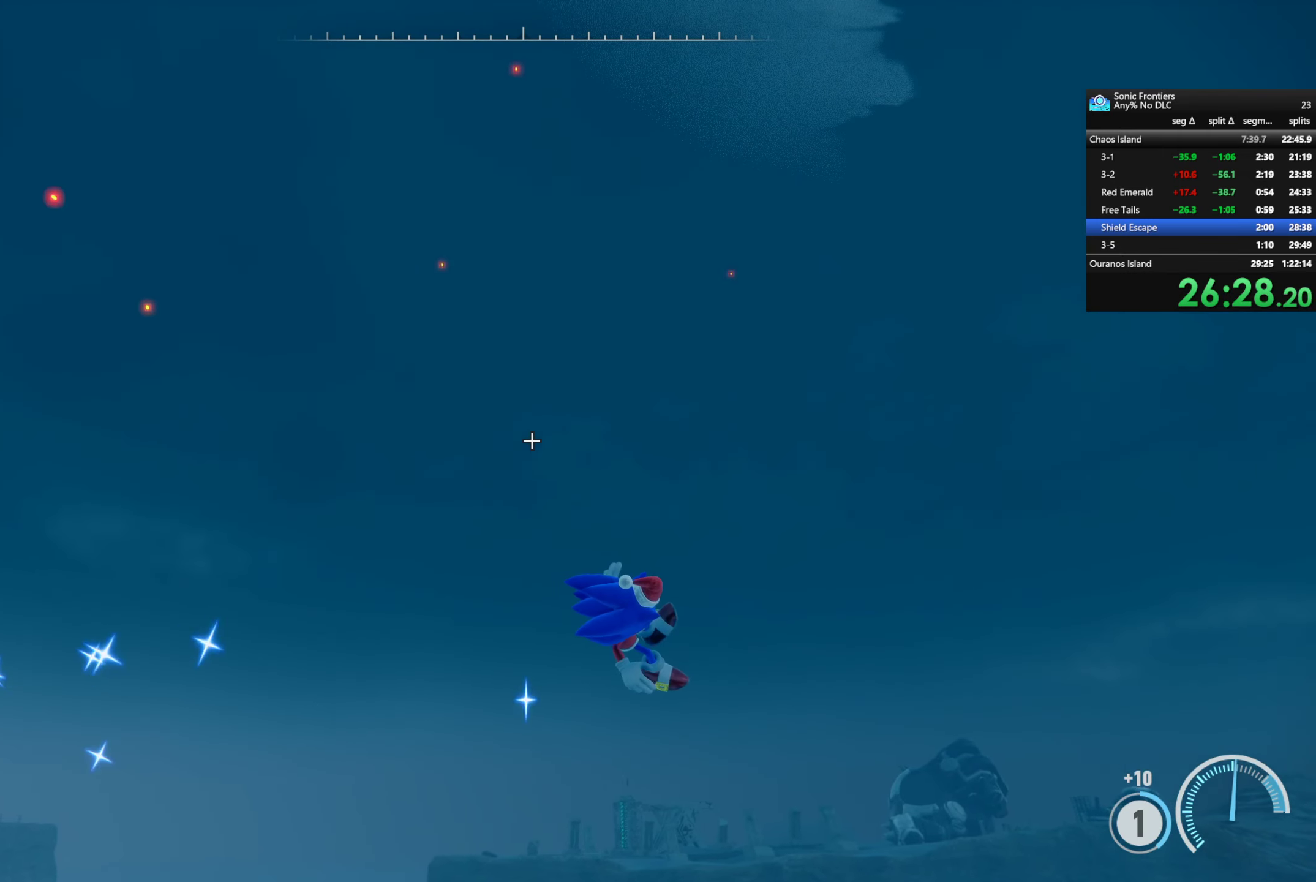
{"buttons": [], "left_stick": "up", "right_stick": "center", "events": []}
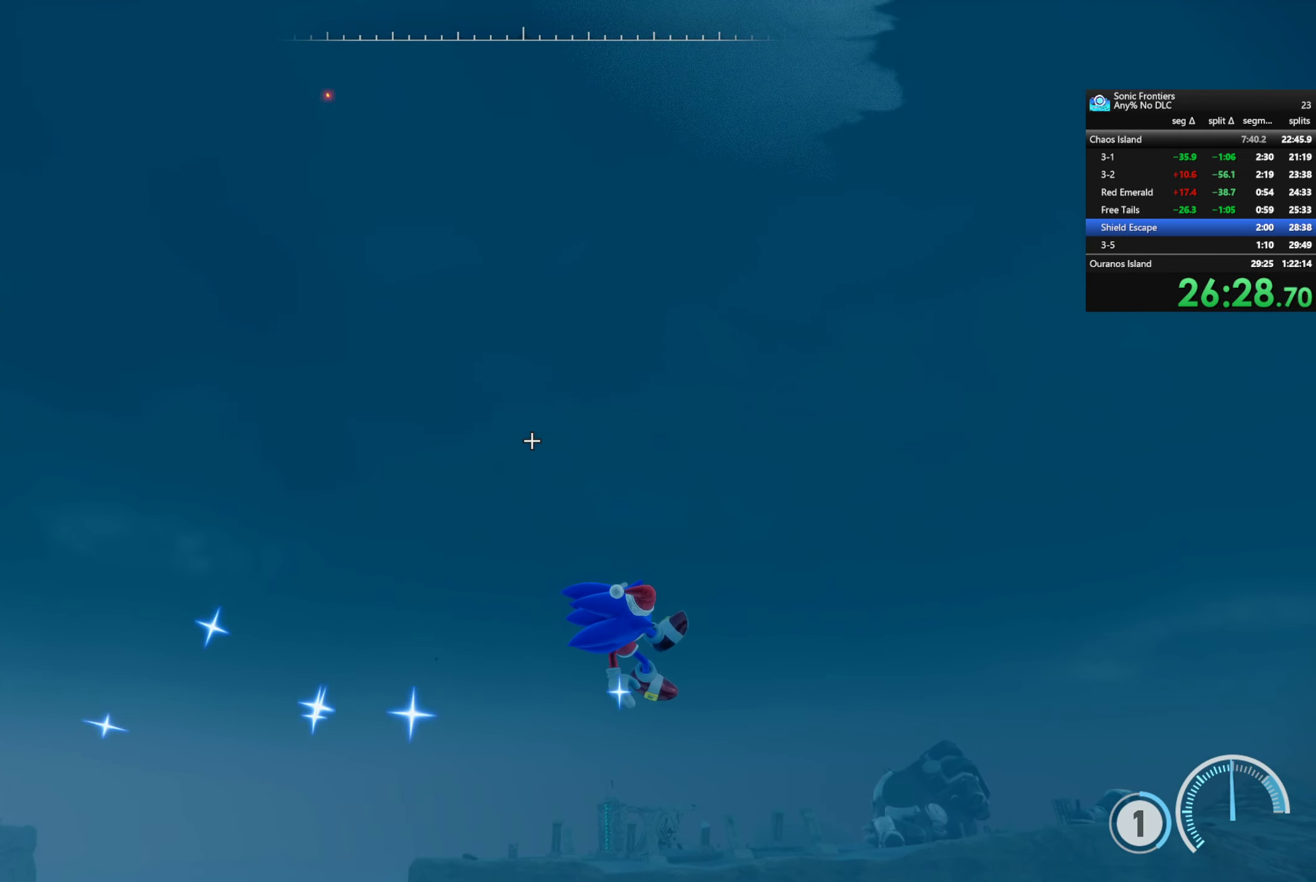
{"buttons": [], "left_stick": "up", "right_stick": "down-right", "events": [[433, "right_stick", "down-right"]]}
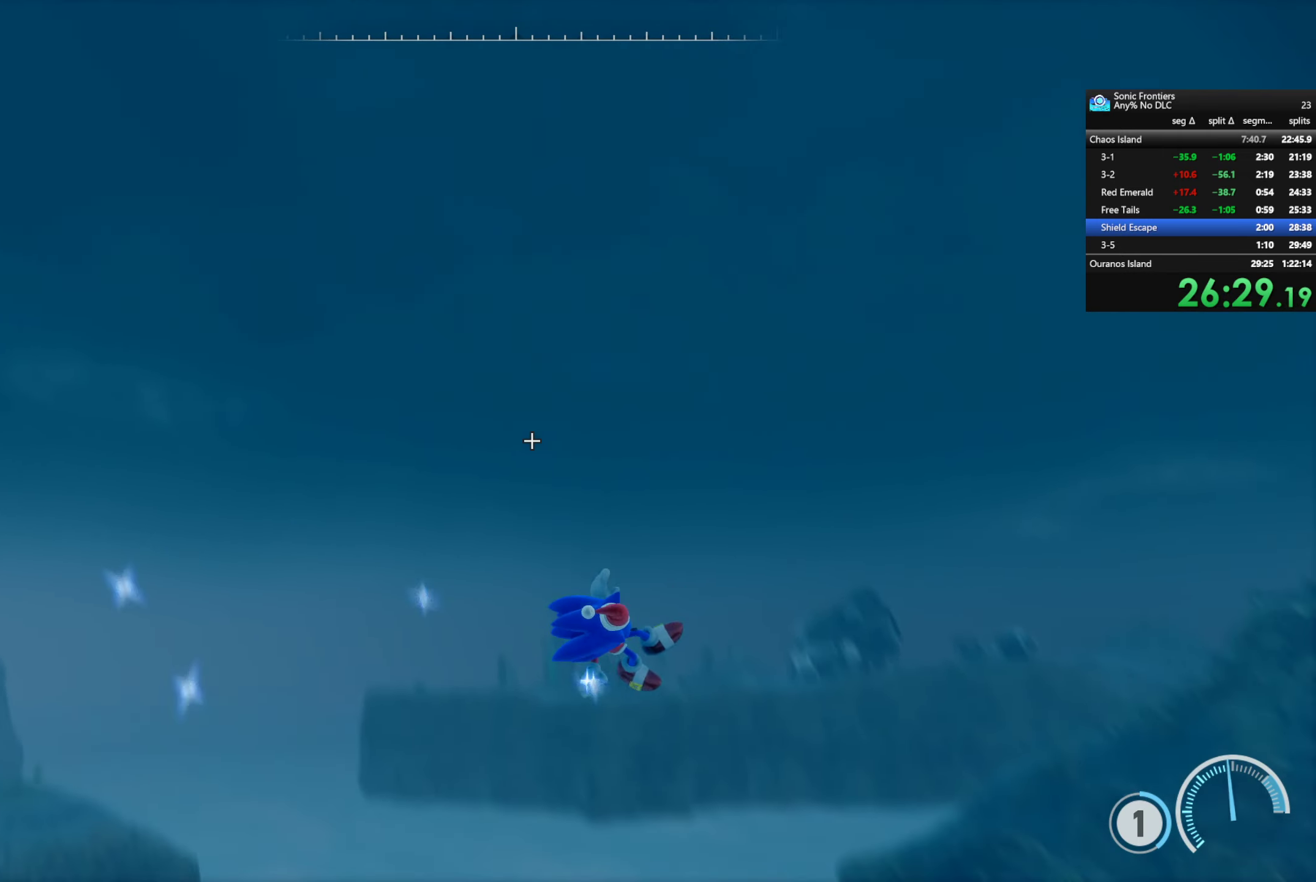
{"buttons": [], "left_stick": "up", "right_stick": "center", "events": [[133, "right_stick", "center"]]}
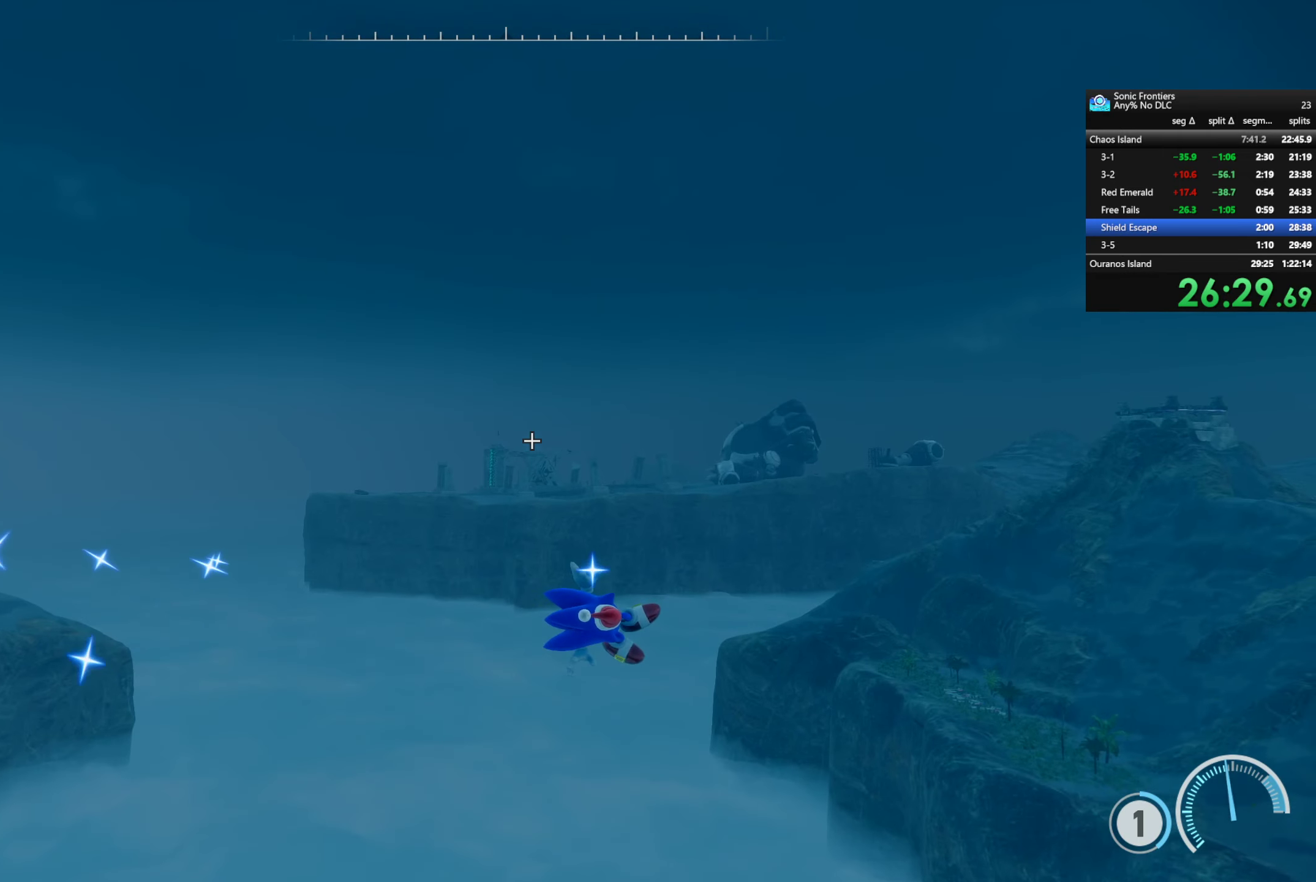
{"buttons": [], "left_stick": "up", "right_stick": "center", "events": []}
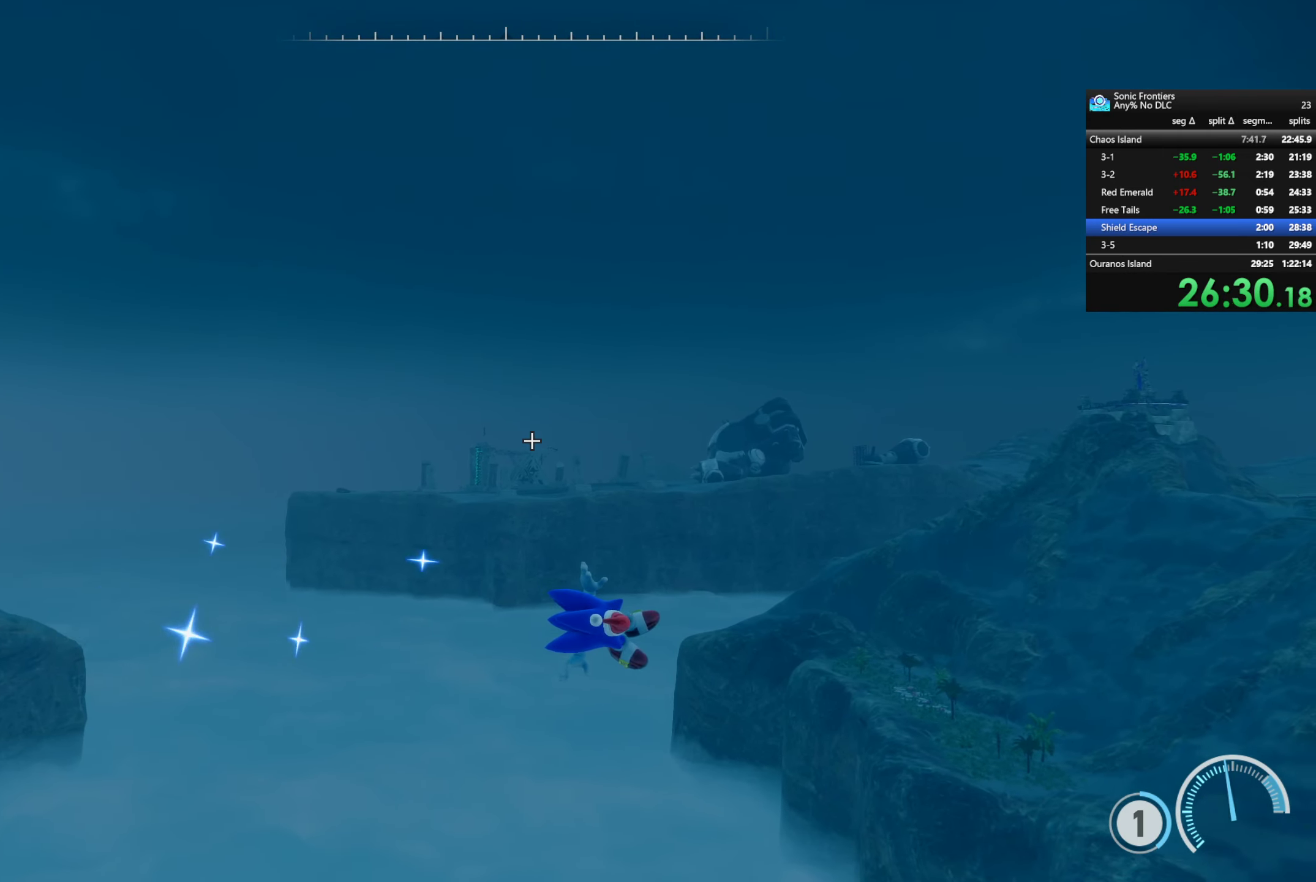
{"buttons": [], "left_stick": "up", "right_stick": "center", "events": []}
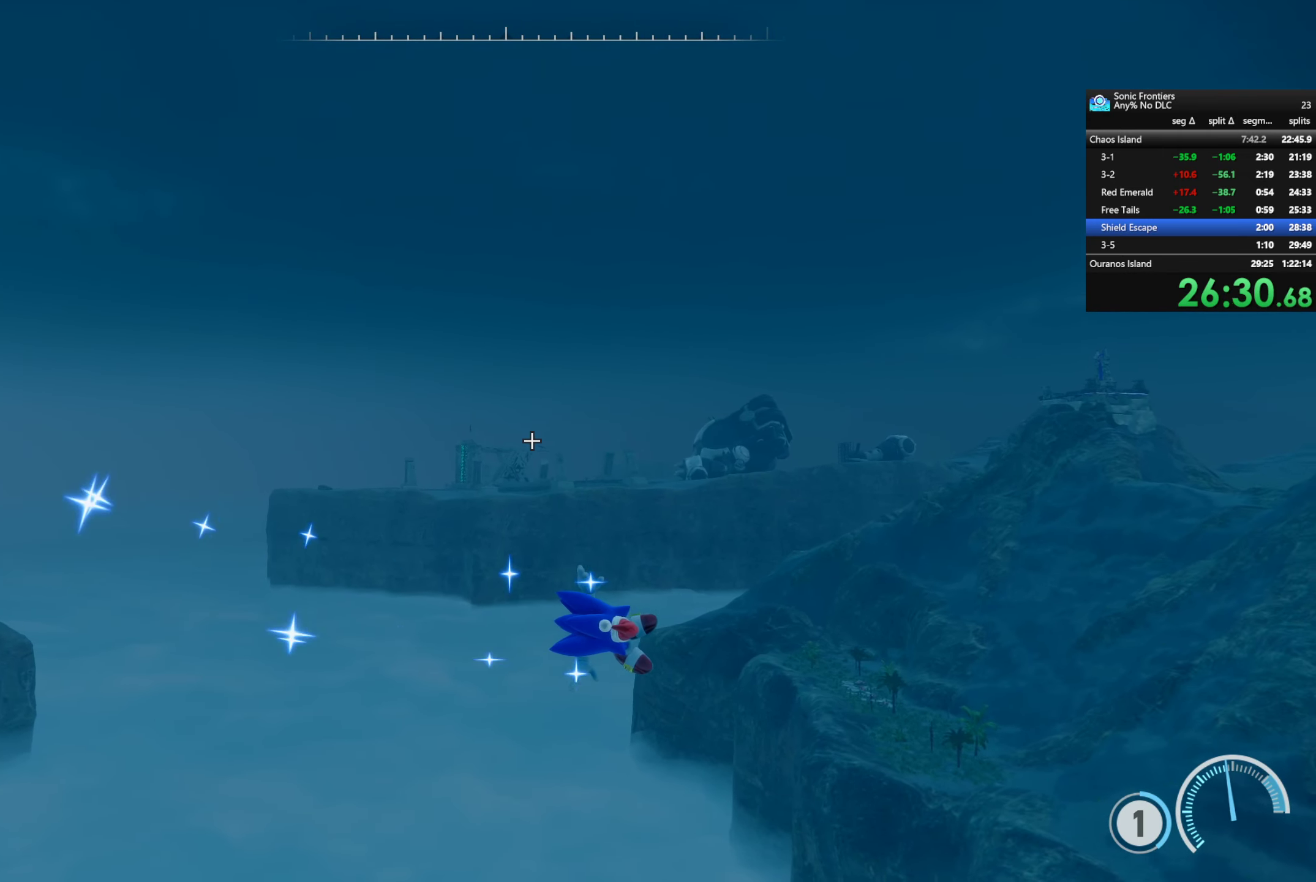
{"buttons": [], "left_stick": "up", "right_stick": "center", "events": []}
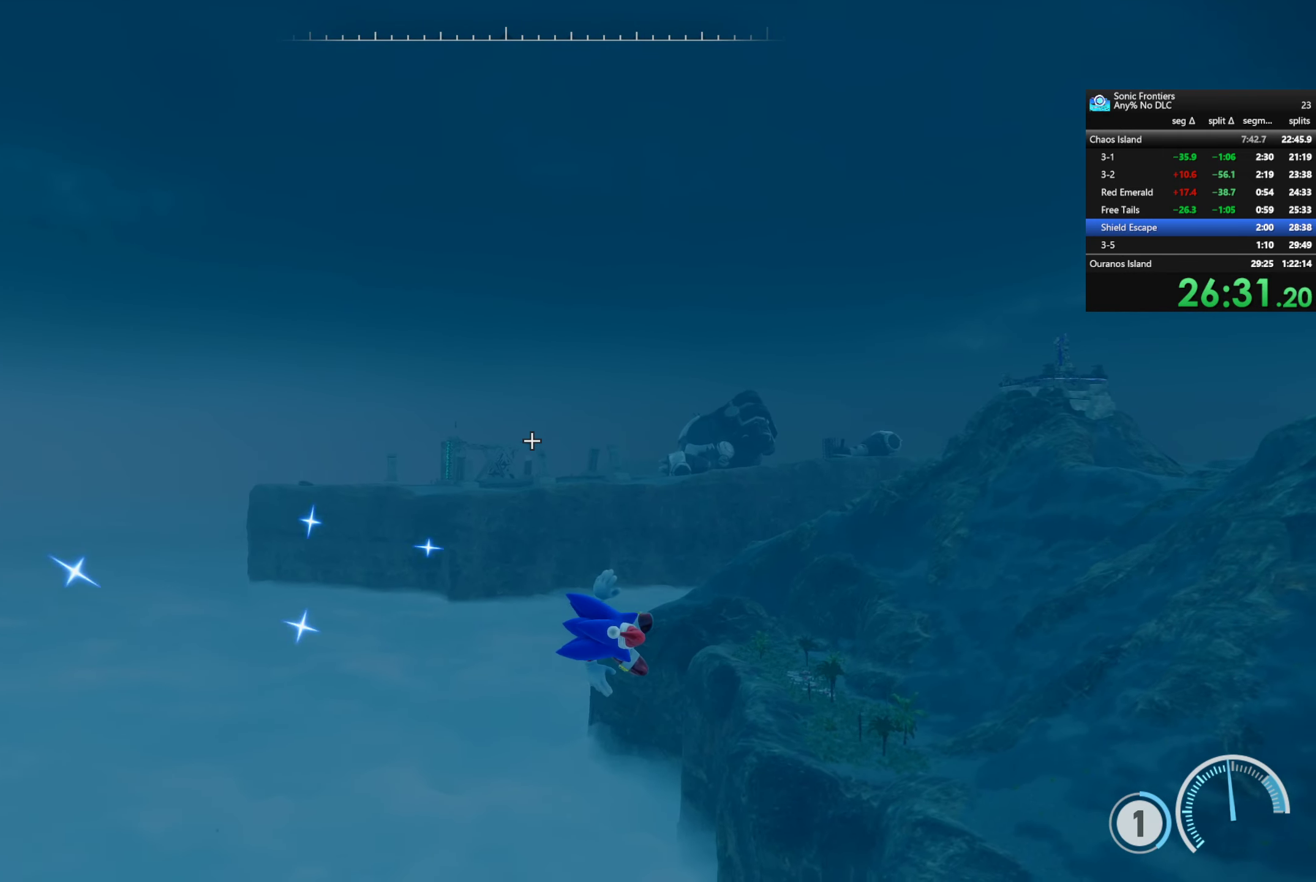
{"buttons": [], "left_stick": "up", "right_stick": "down-right", "events": [[467, "right_stick", "down-right"]]}
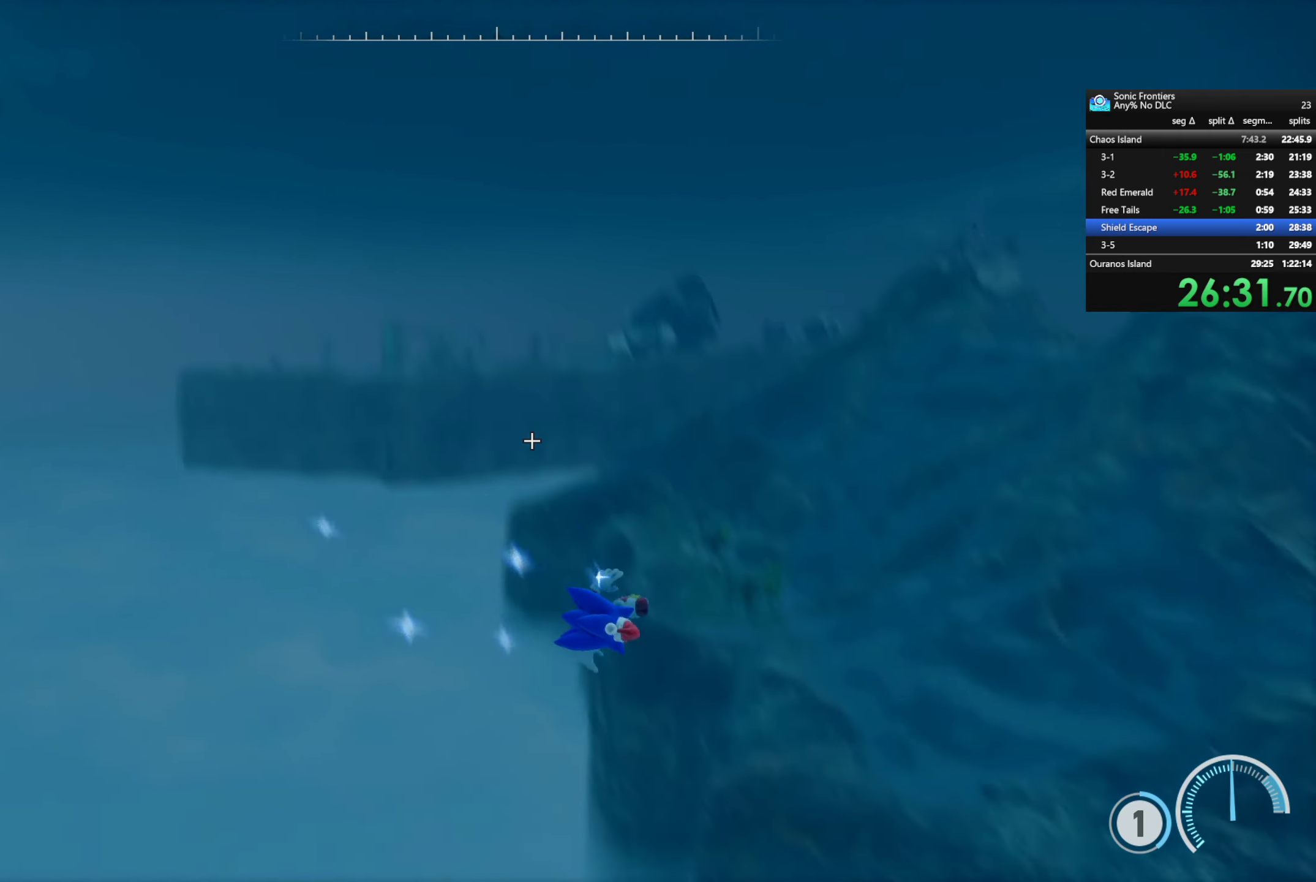
{"buttons": [], "left_stick": "up", "right_stick": "center", "events": [[167, "right_stick", "center"]]}
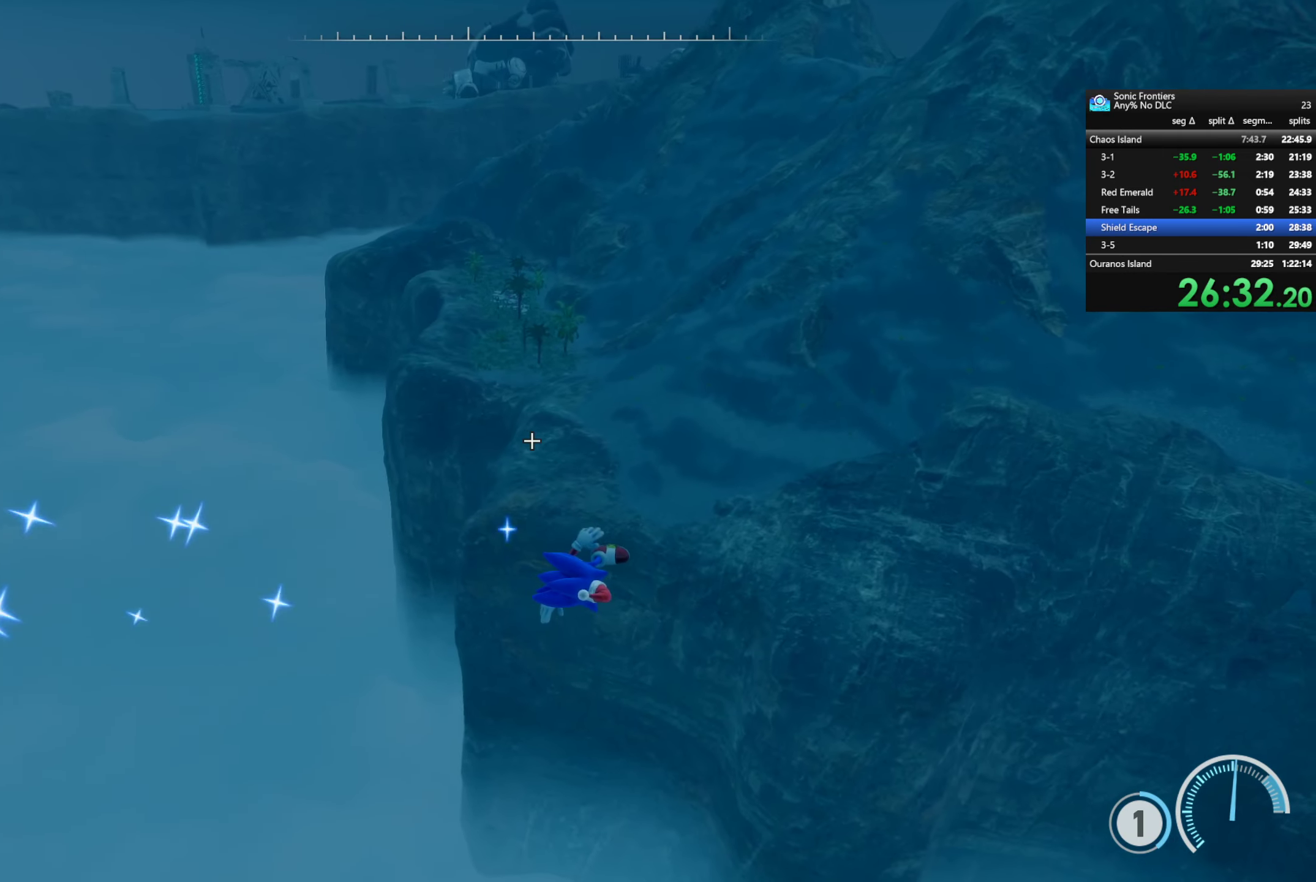
{"buttons": [], "left_stick": "up", "right_stick": "center", "events": []}
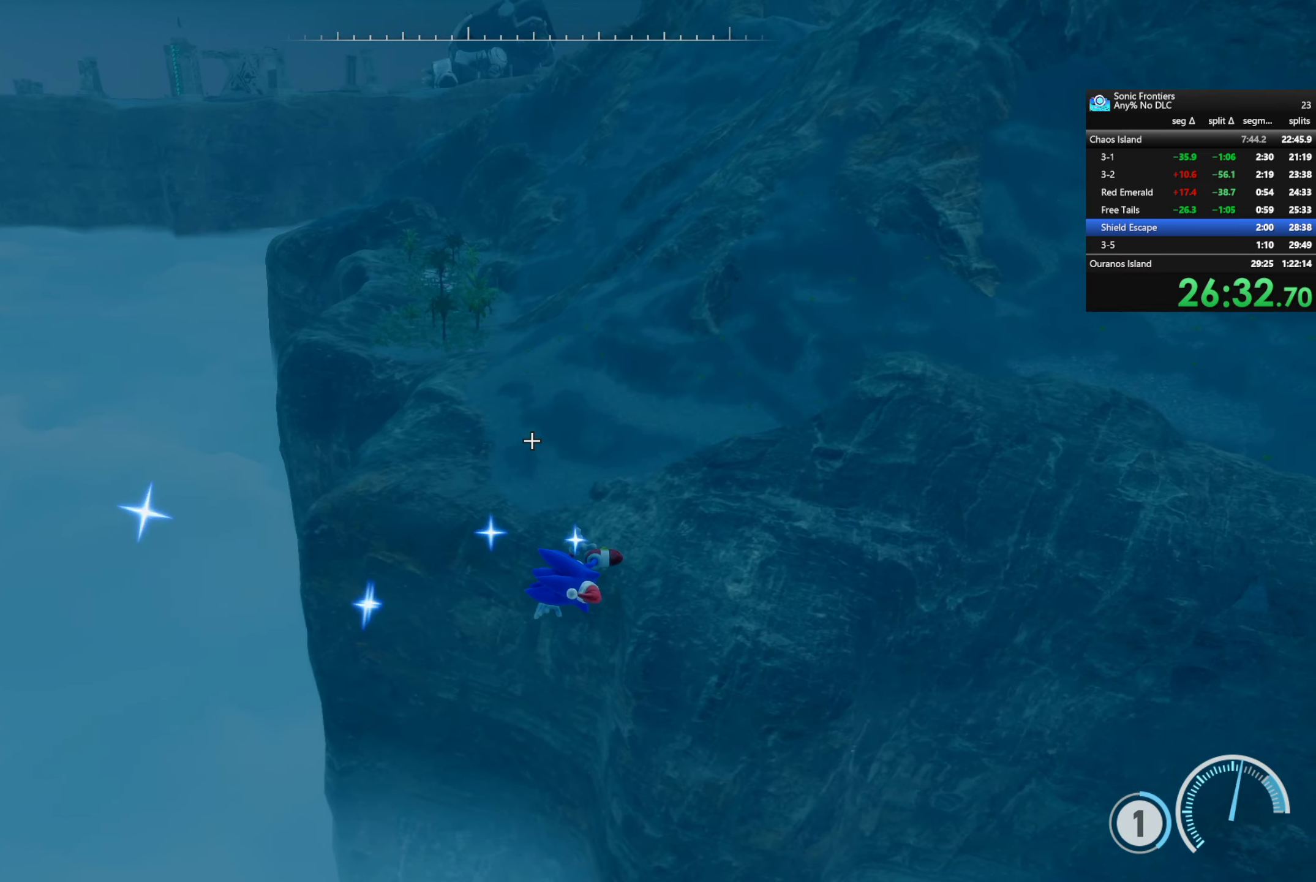
{"buttons": ["R2"], "left_stick": "up", "right_stick": "center", "events": [[467, "R2", "down"]]}
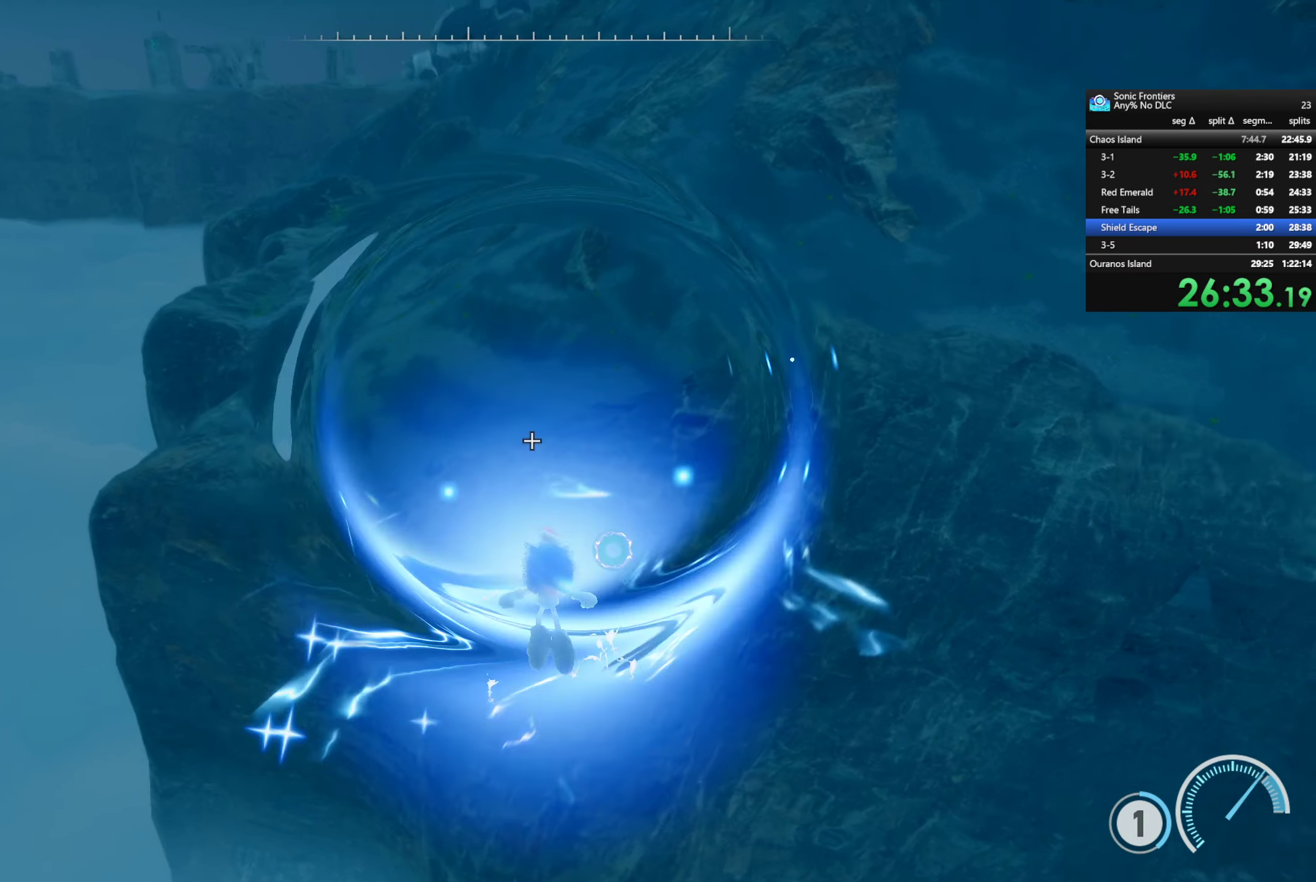
{"buttons": ["R2"], "left_stick": "up", "right_stick": "center", "events": []}
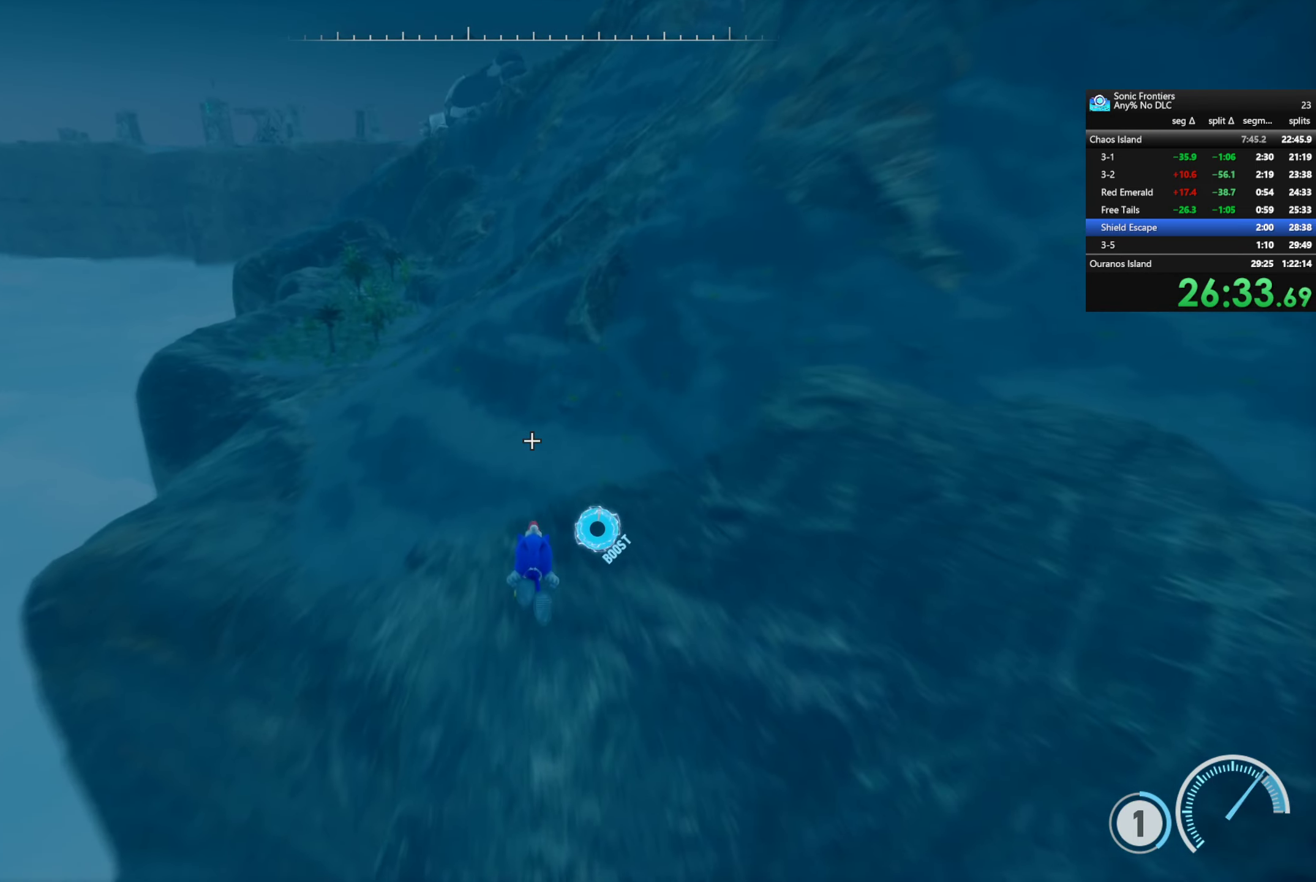
{"buttons": [], "left_stick": "up", "right_stick": "center", "events": [[484, "R2", "up"]]}
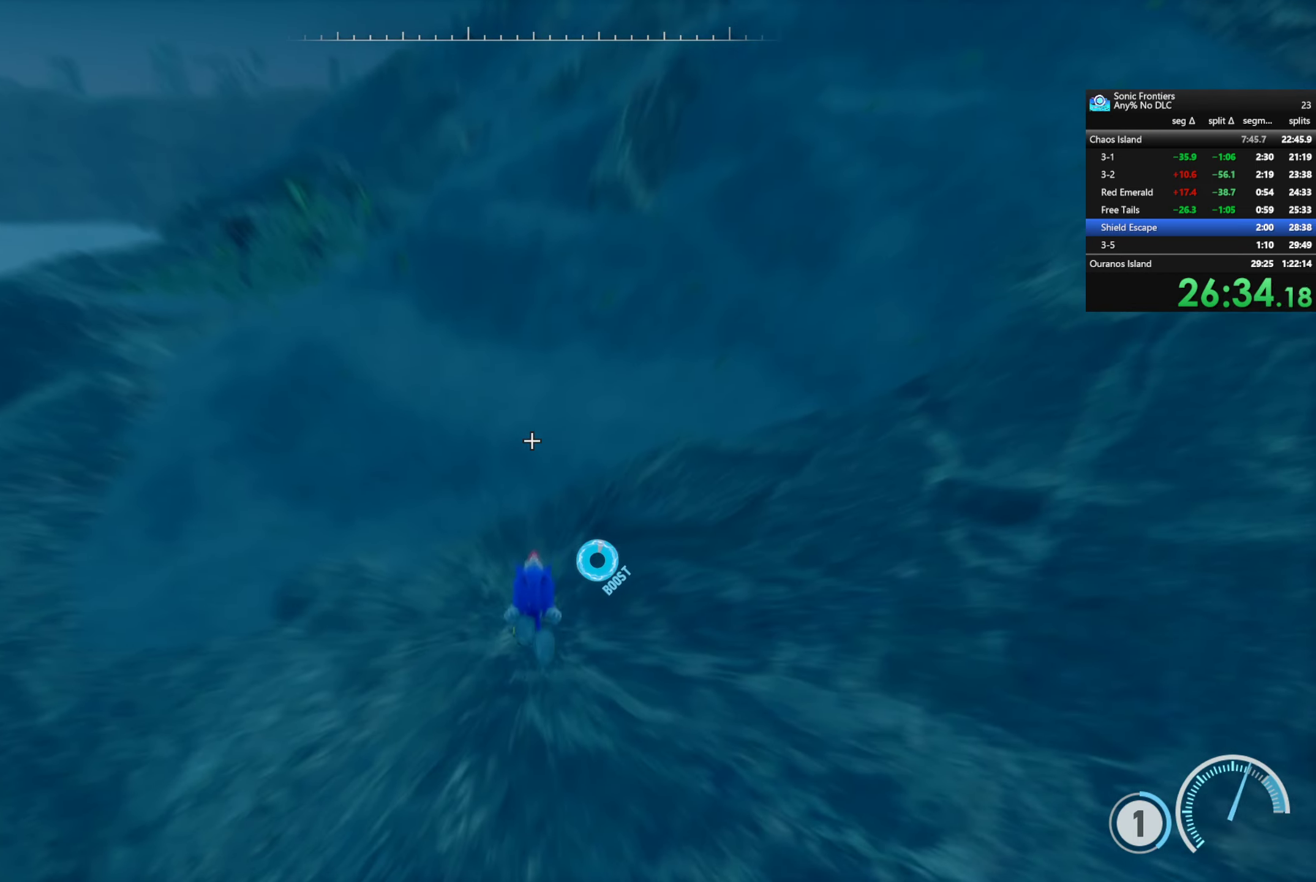
{"buttons": ["R2"], "left_stick": "up", "right_stick": "center", "events": [[334, "R2", "down"]]}